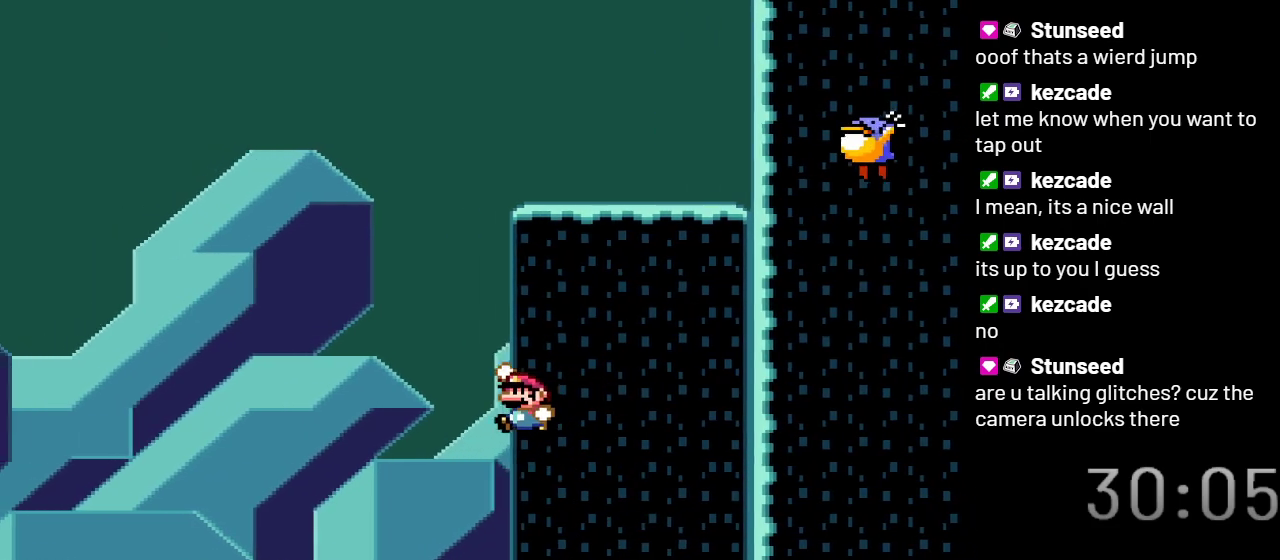
Gameplay with a controller (Nintendo layout); each line is a JSON object with the inputs held at the frame after it. "events" lists button and stick changes between this image and that frame as [ms after this image, input, new state], when the widget could be followed in between. Not read: L3 R3.
{"buttons": ["B", "Y"], "events": [[417, "DPAD_LEFT", "up"]]}
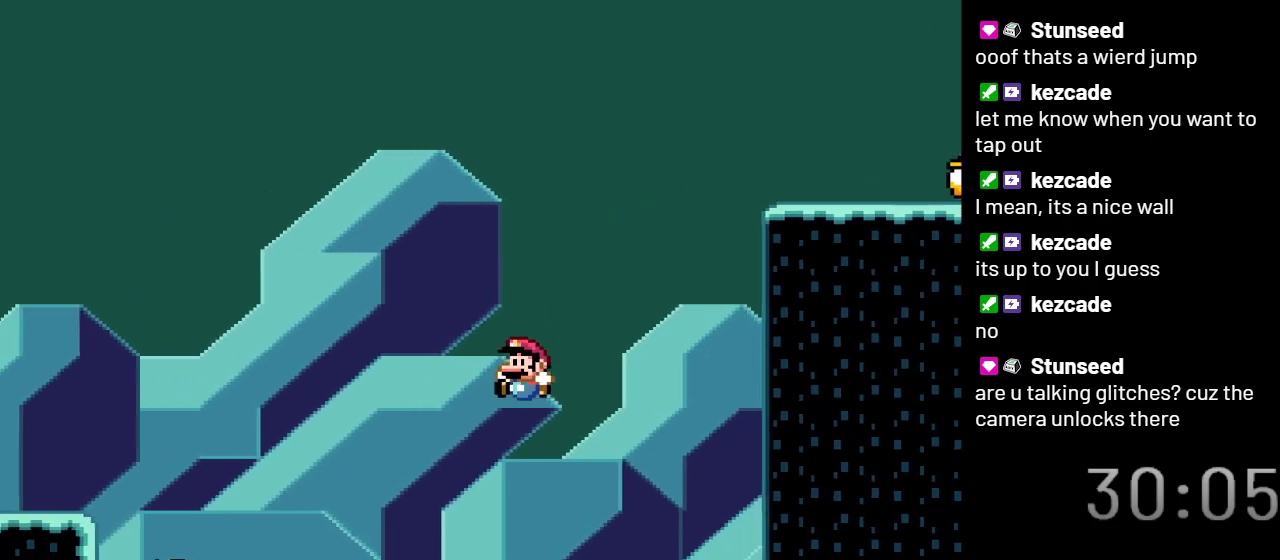
{"buttons": ["Y"], "events": [[317, "B", "up"]]}
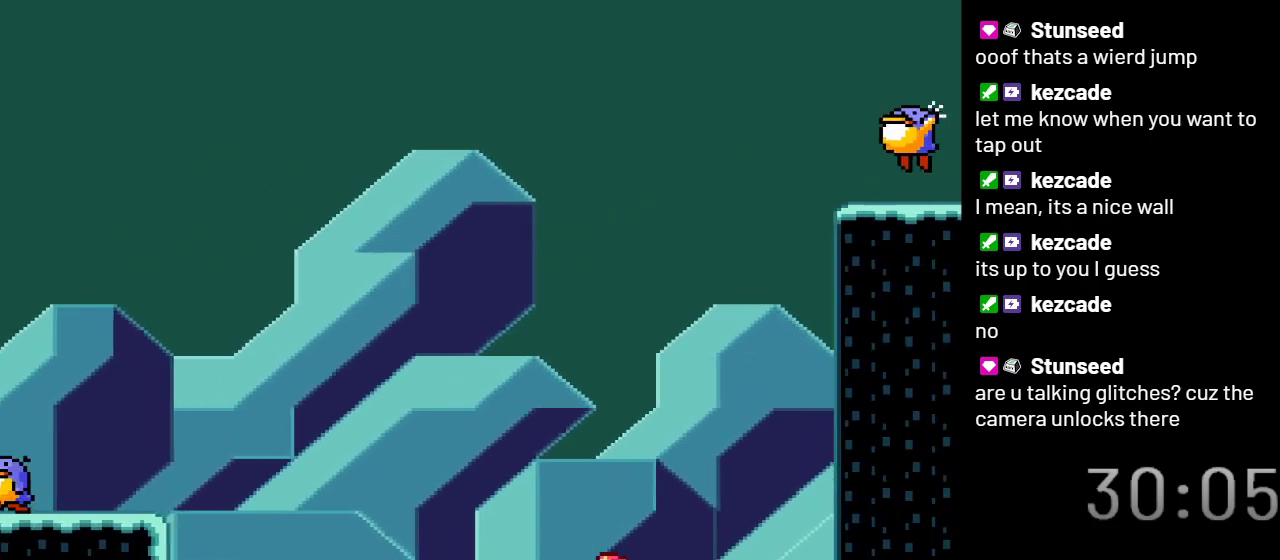
{"buttons": ["Y", "DPAD_LEFT"], "events": [[467, "DPAD_LEFT", "down"]]}
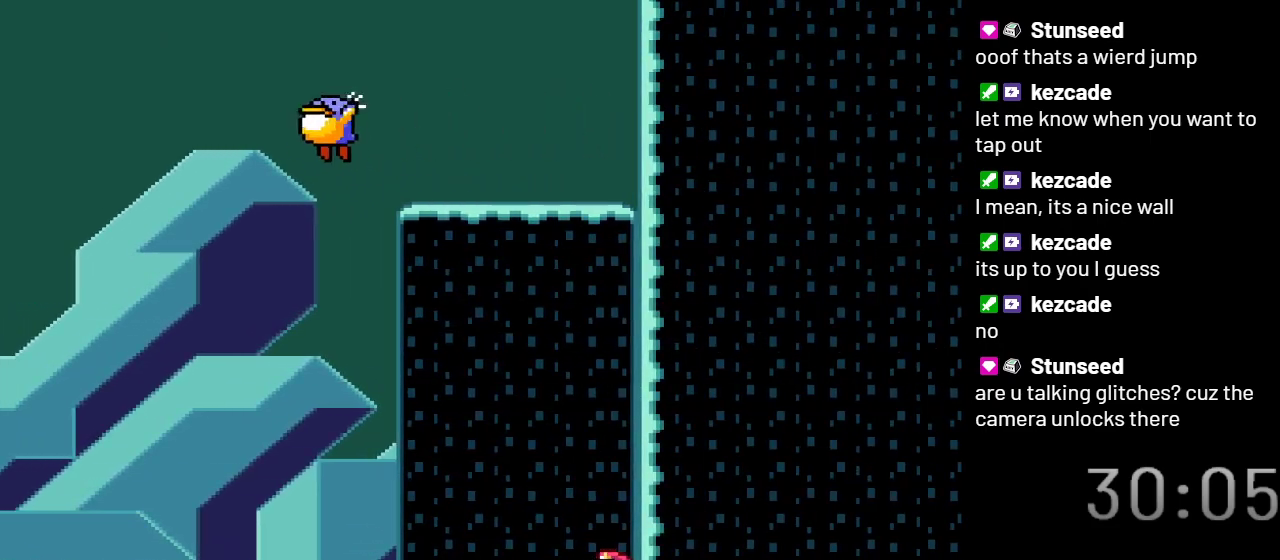
{"buttons": ["Y", "DPAD_LEFT"], "events": []}
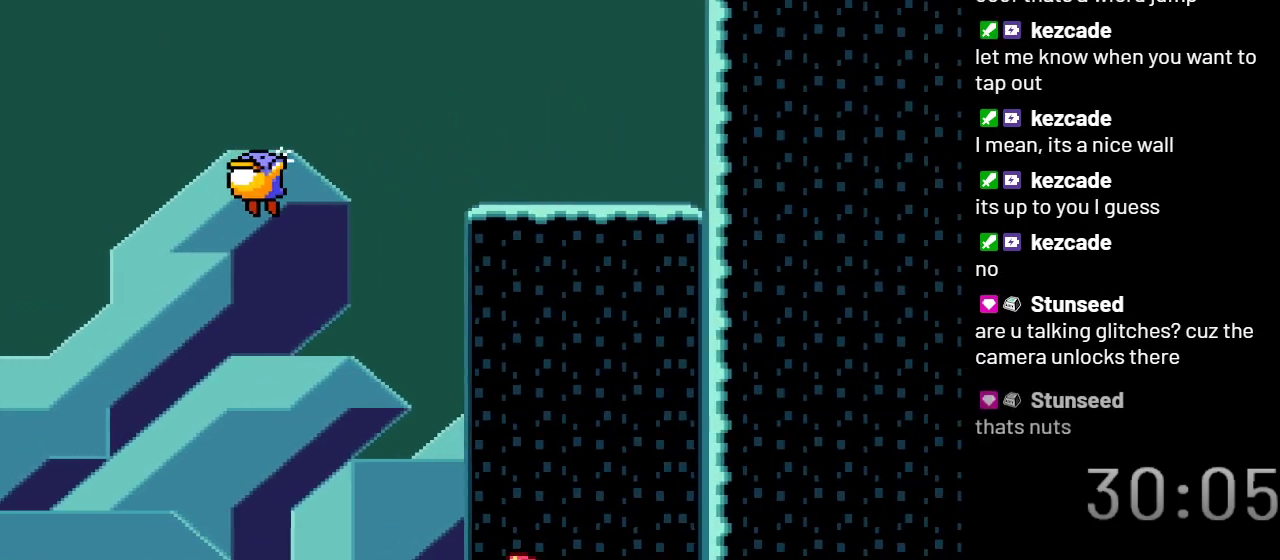
{"buttons": ["Y", "DPAD_LEFT"], "events": [[350, "B", "down"], [483, "B", "up"]]}
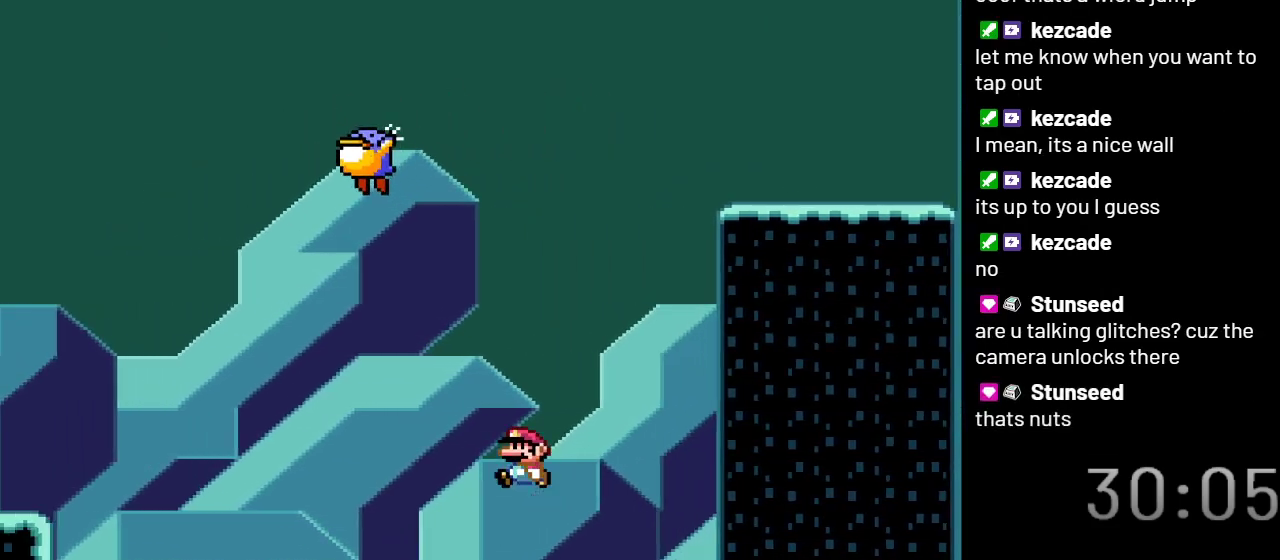
{"buttons": ["B", "Y"], "events": [[100, "DPAD_LEFT", "up"], [283, "B", "down"], [283, "DPAD_RIGHT", "down"], [383, "DPAD_RIGHT", "up"]]}
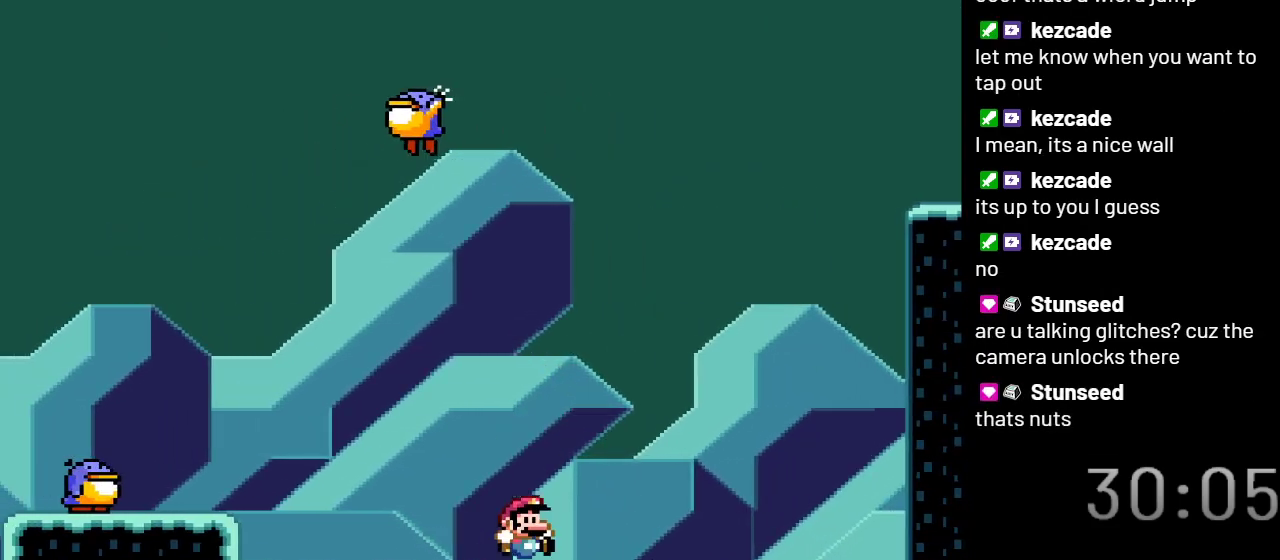
{"buttons": ["B", "Y", "DPAD_LEFT"], "events": [[350, "DPAD_LEFT", "down"]]}
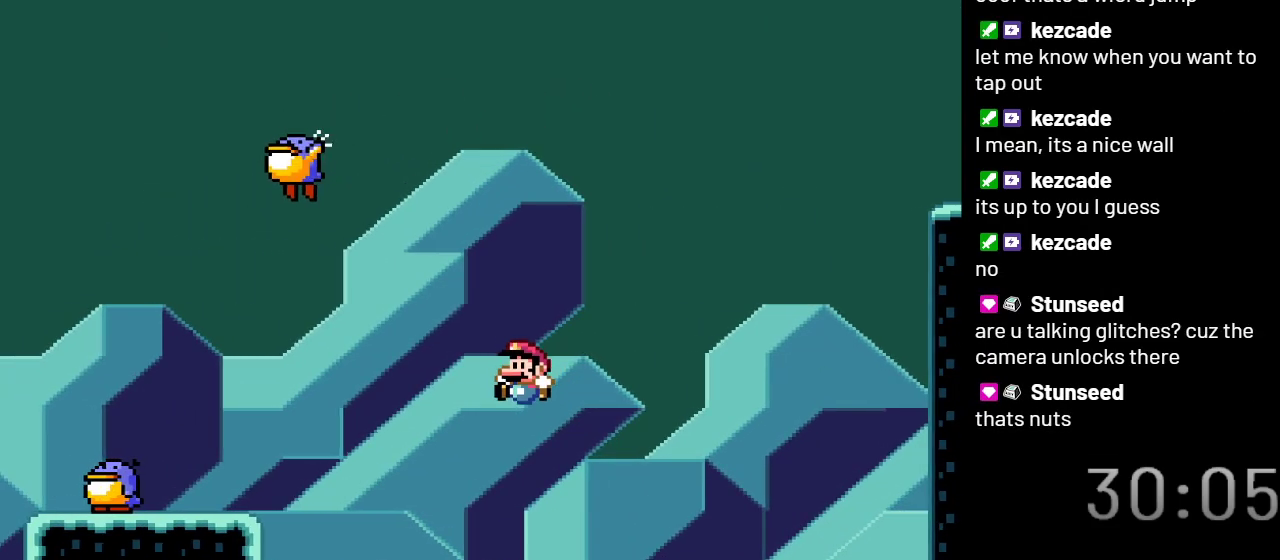
{"buttons": ["B", "Y"], "events": [[100, "DPAD_LEFT", "up"], [250, "B", "up"], [383, "B", "down"]]}
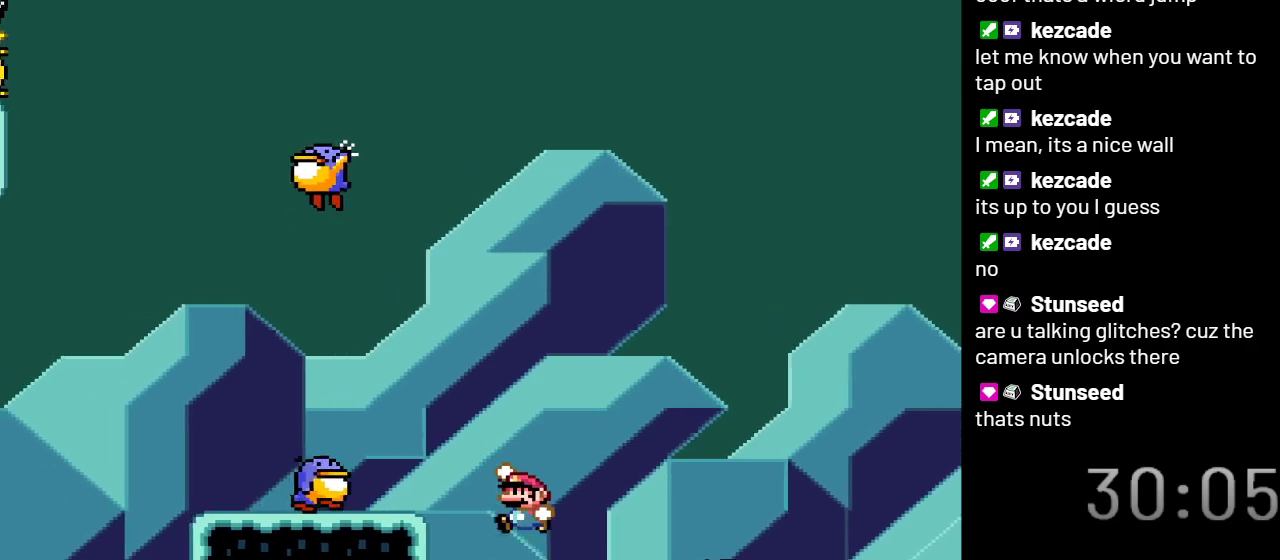
{"buttons": ["B", "Y"], "events": []}
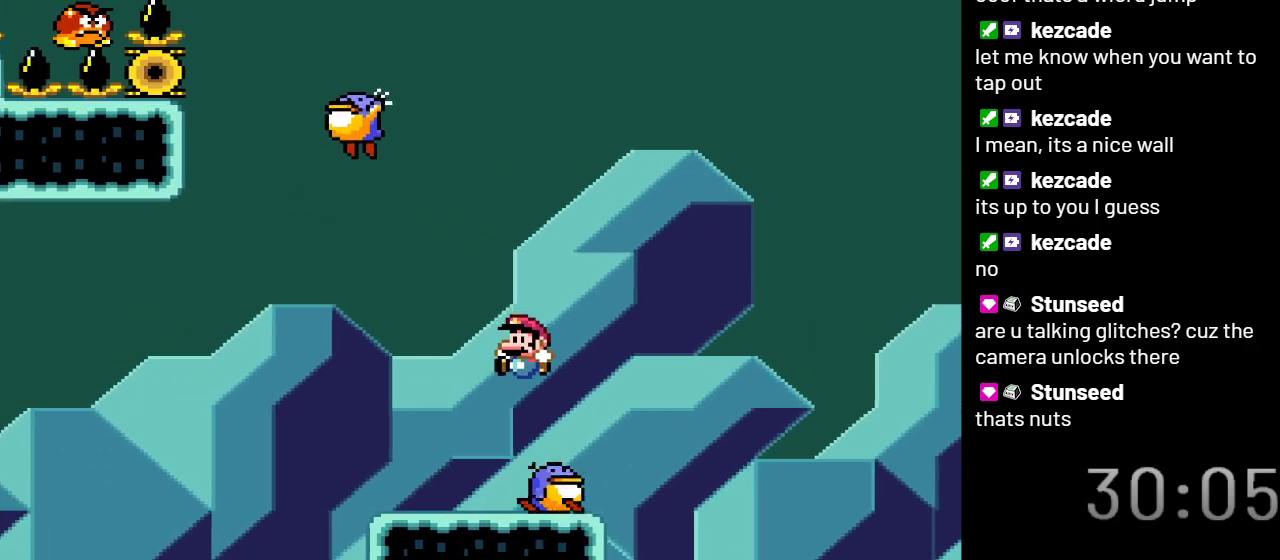
{"buttons": ["B", "Y"], "events": [[67, "B", "up"], [267, "DPAD_RIGHT", "down"], [383, "DPAD_RIGHT", "up"], [450, "B", "down"]]}
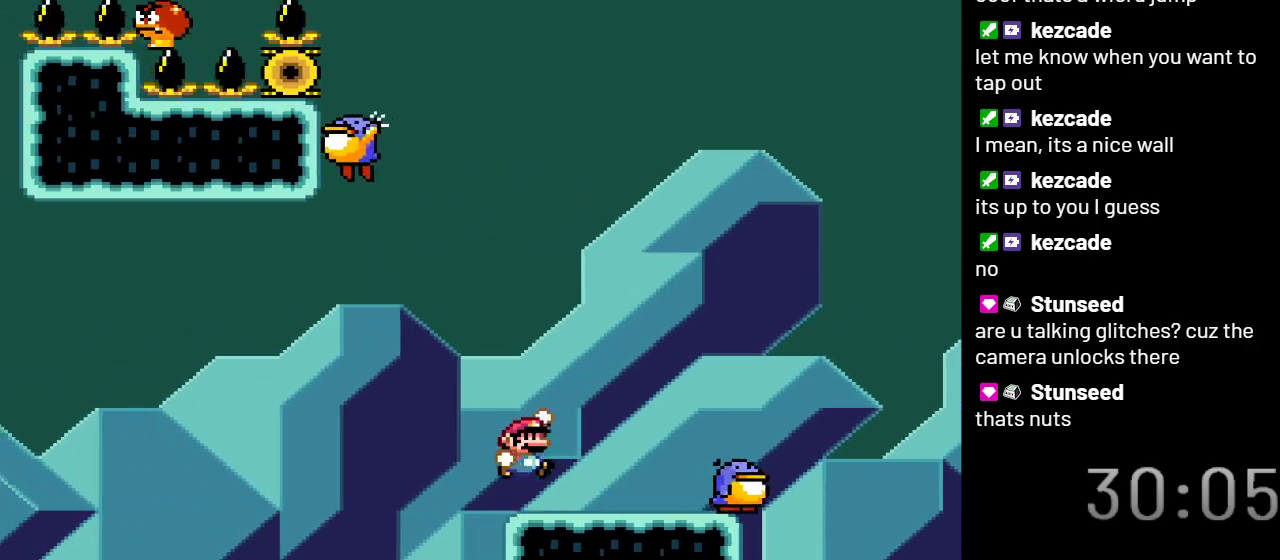
{"buttons": ["Y"], "events": [[350, "DPAD_RIGHT", "down"], [450, "B", "up"], [483, "DPAD_RIGHT", "up"]]}
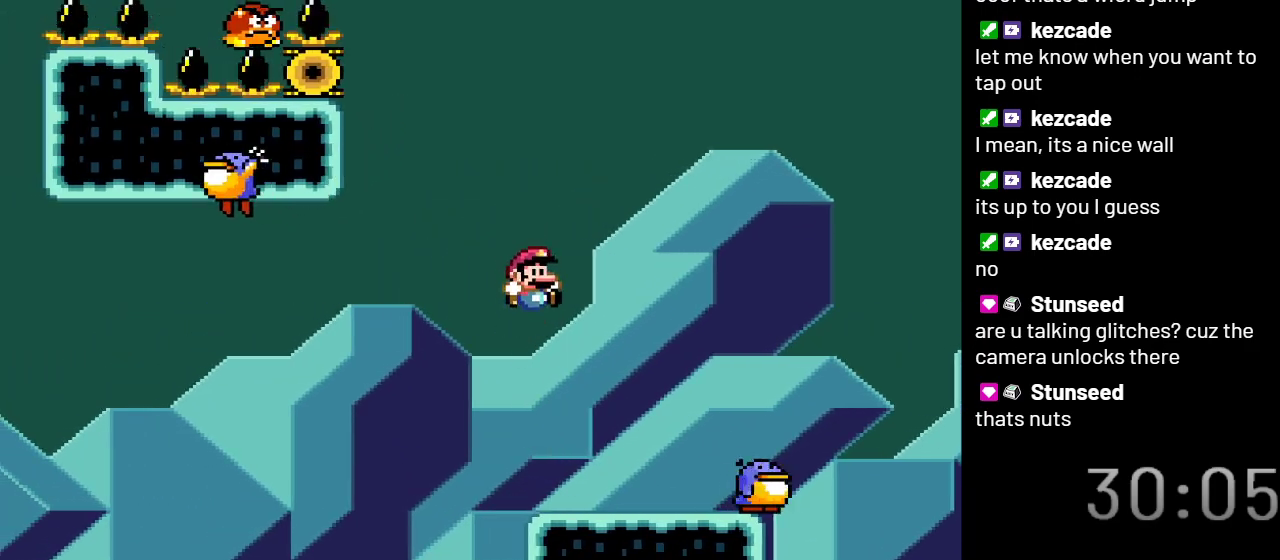
{"buttons": ["Y"], "events": [[283, "DPAD_LEFT", "down"], [317, "DPAD_LEFT", "up"]]}
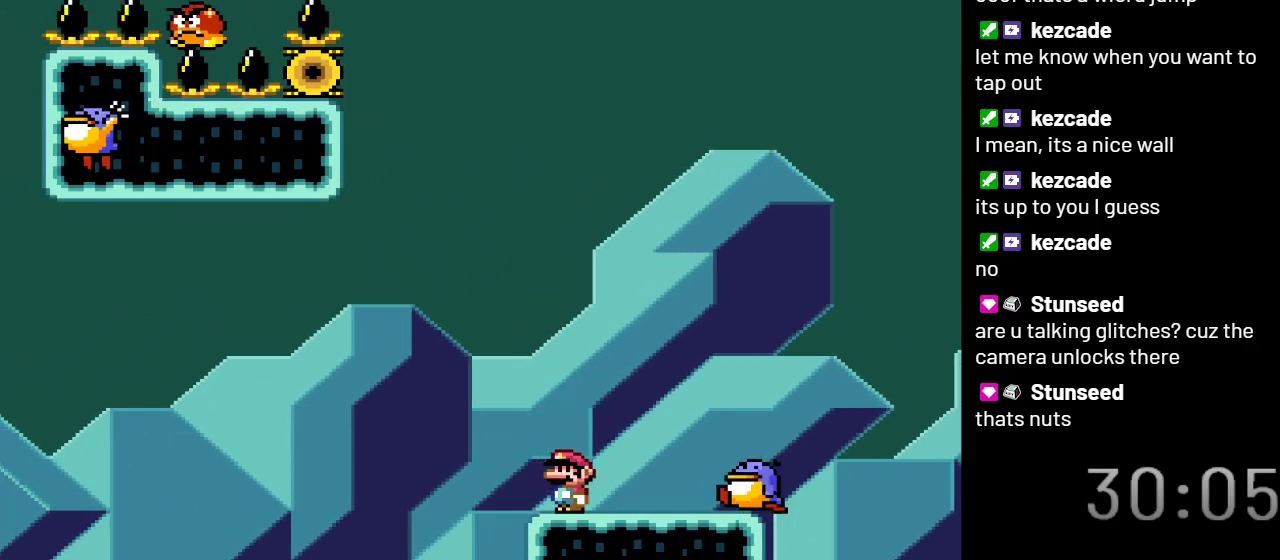
{"buttons": ["Y"], "events": []}
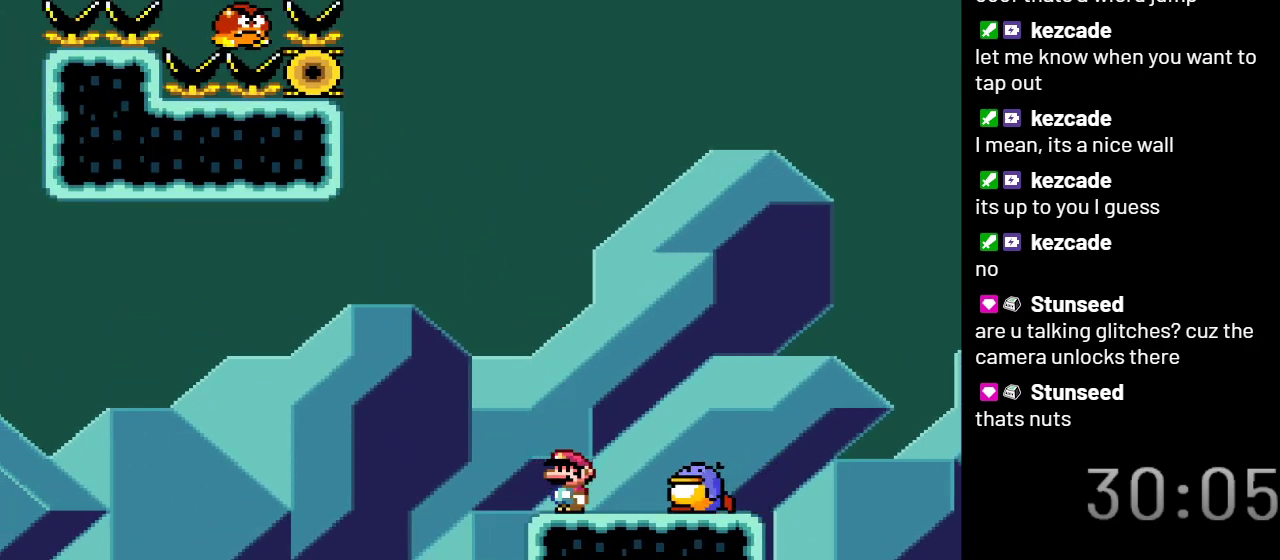
{"buttons": ["B", "Y", "DPAD_RIGHT"], "events": [[200, "B", "down"], [467, "DPAD_RIGHT", "down"]]}
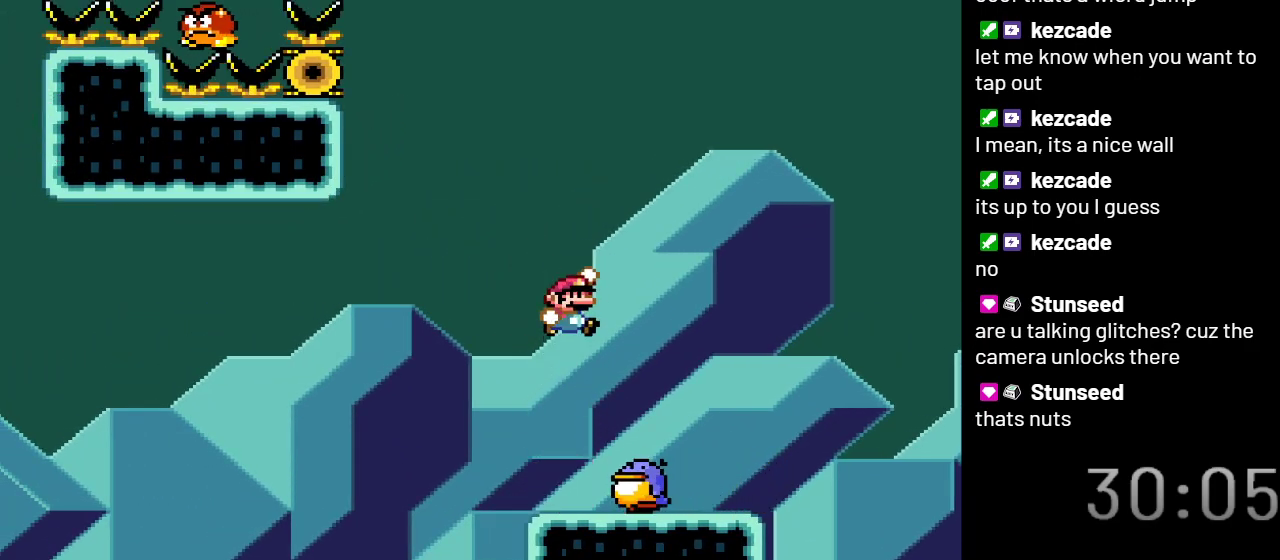
{"buttons": ["Y"], "events": [[167, "DPAD_RIGHT", "up"], [400, "B", "up"], [400, "DPAD_LEFT", "down"], [483, "DPAD_LEFT", "up"]]}
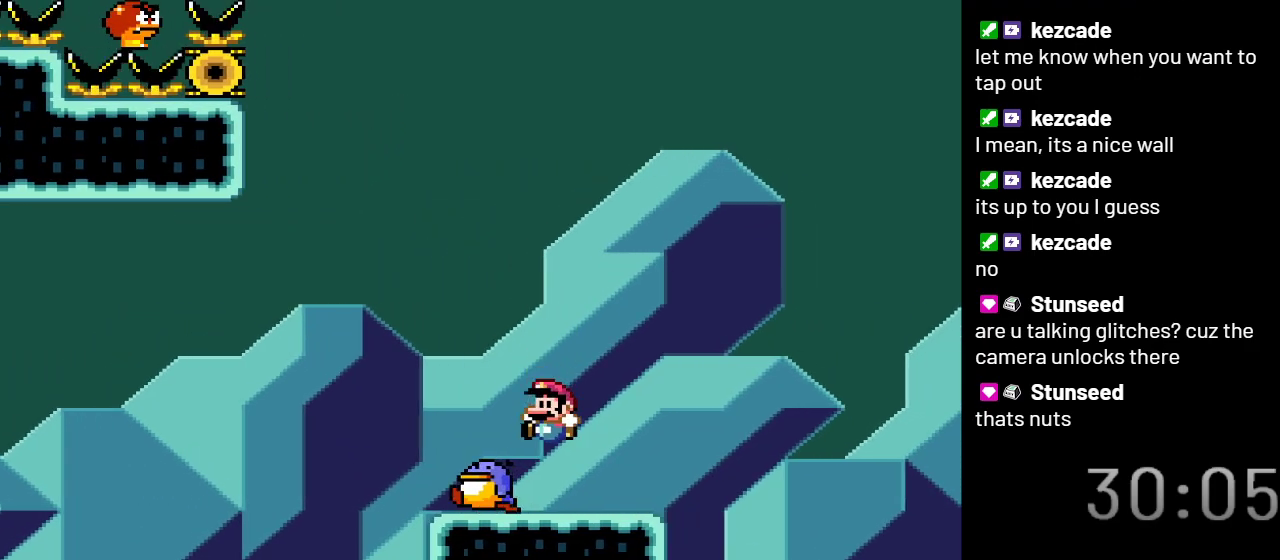
{"buttons": ["Y", "DPAD_UP"], "events": [[133, "DPAD_UP", "down"]]}
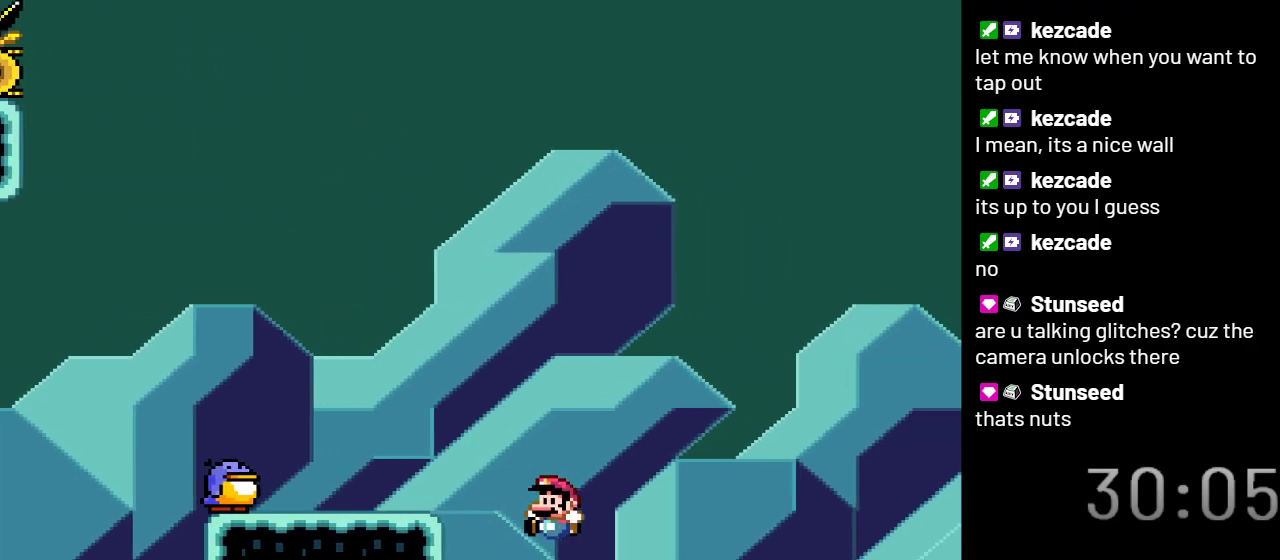
{"buttons": ["Y"], "events": [[33, "DPAD_UP", "up"]]}
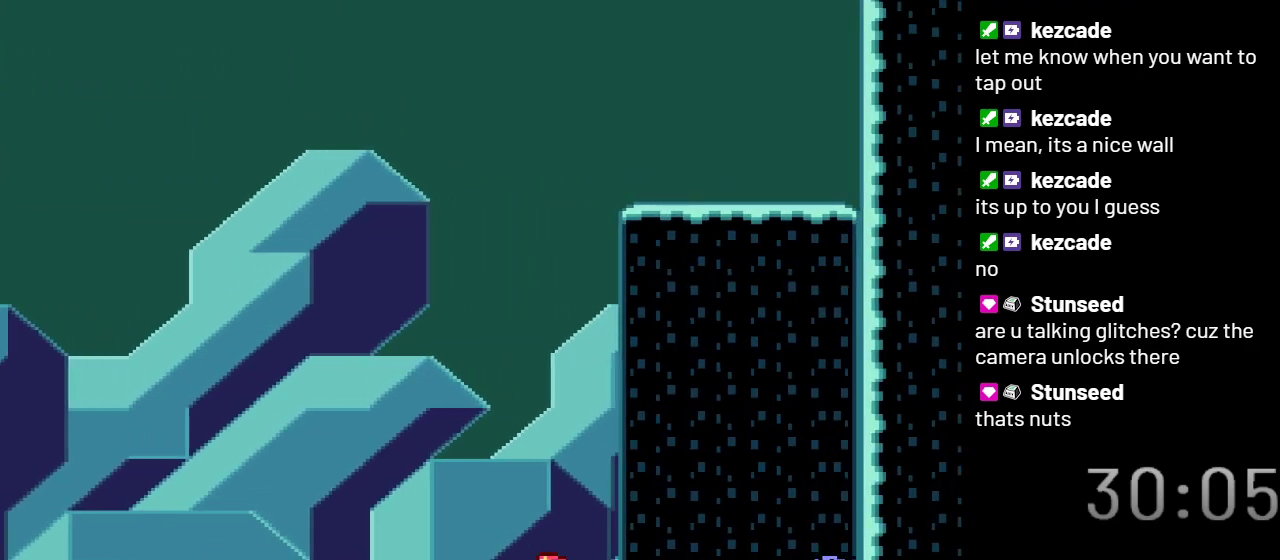
{"buttons": ["Y"], "events": []}
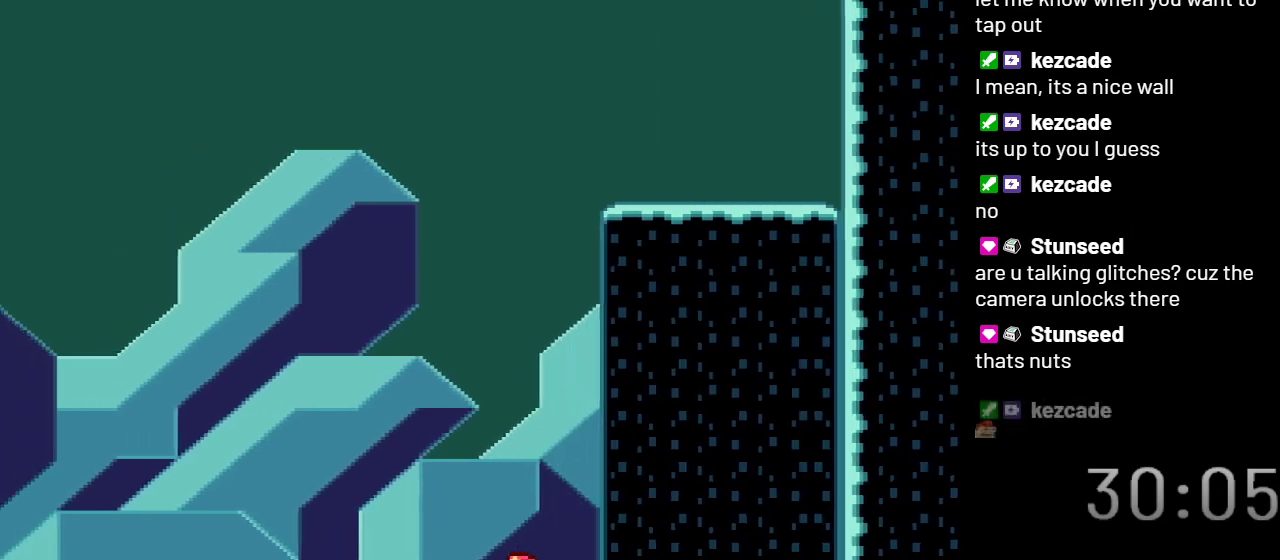
{"buttons": ["Y", "DPAD_LEFT"], "events": [[167, "B", "down"], [300, "B", "up"], [417, "DPAD_LEFT", "down"]]}
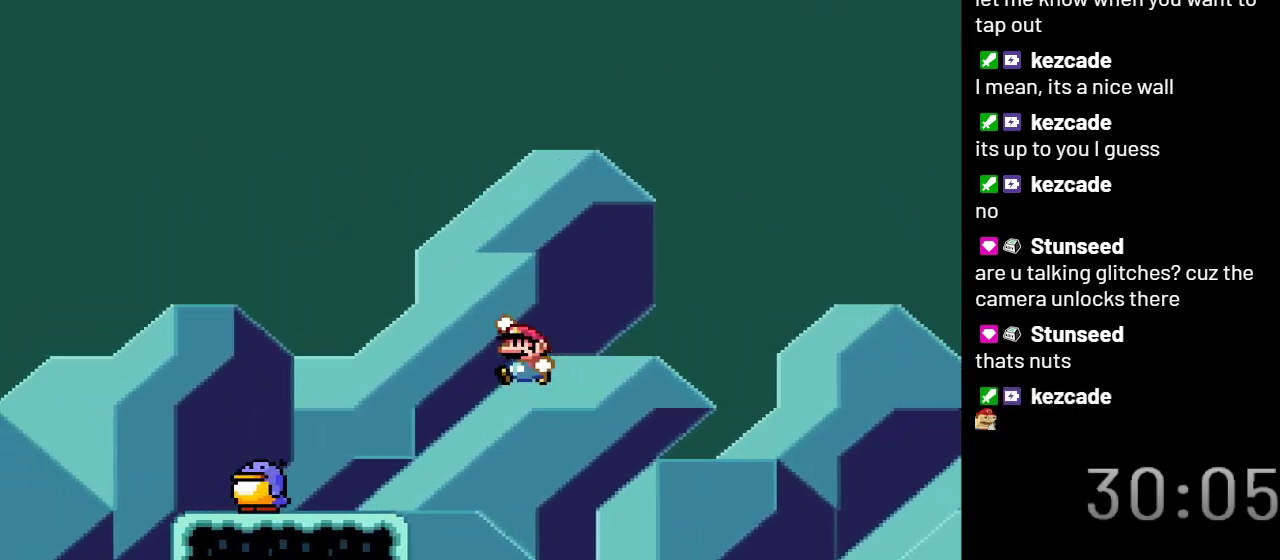
{"buttons": ["B", "Y"], "events": [[33, "DPAD_LEFT", "up"], [350, "B", "down"]]}
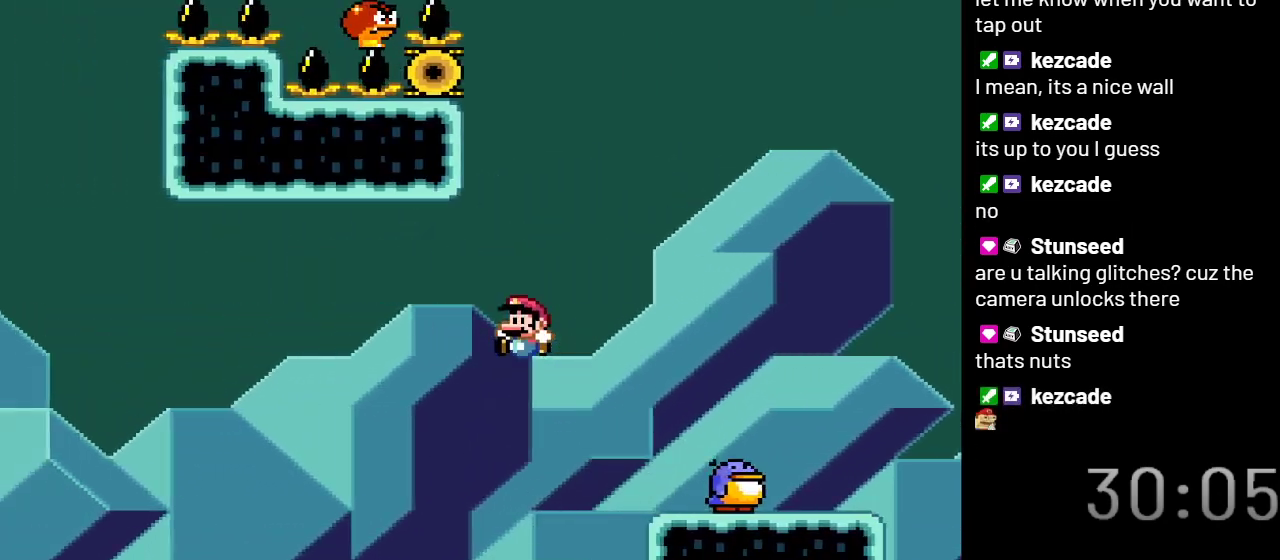
{"buttons": ["B", "Y"], "events": []}
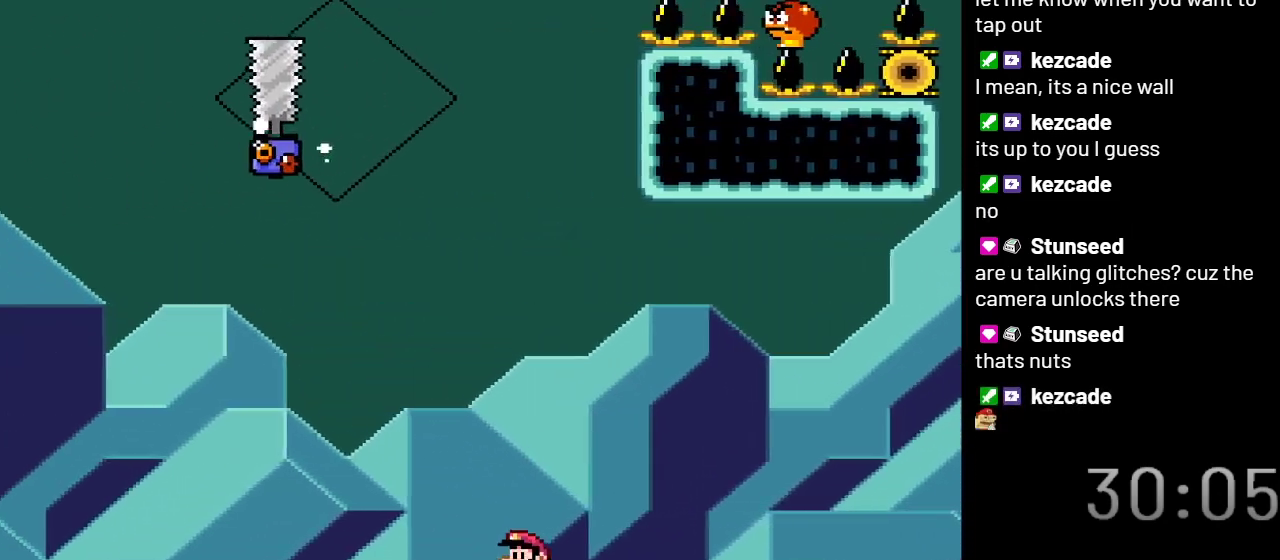
{"buttons": [], "events": [[100, "B", "up"], [350, "Y", "up"]]}
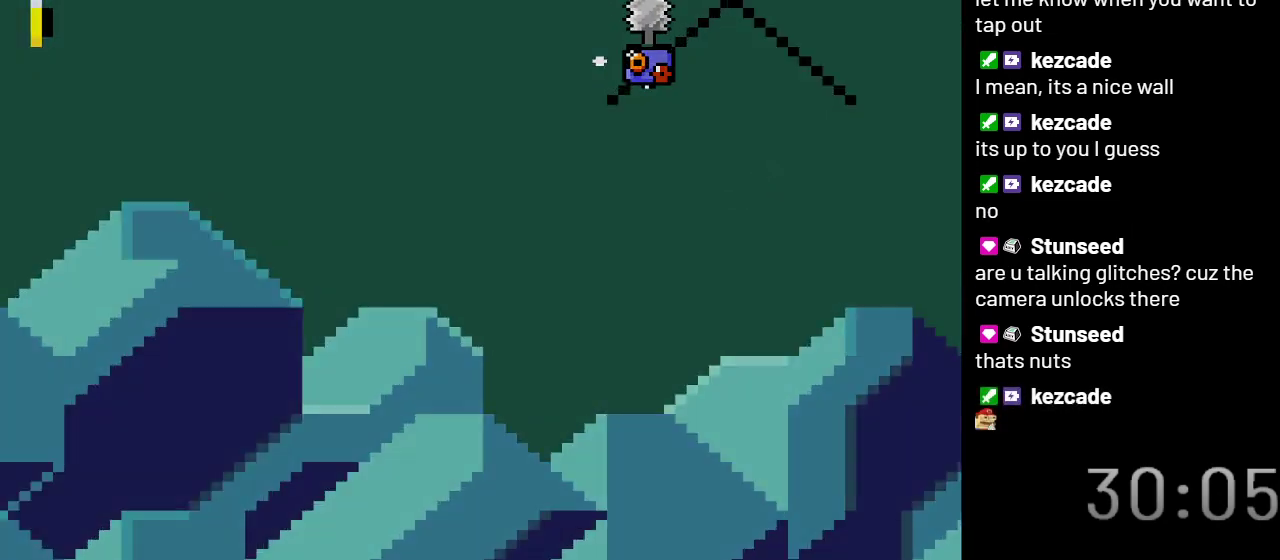
{"buttons": [], "events": [[100, "A", "down"], [167, "A", "up"], [333, "A", "down"], [417, "A", "up"]]}
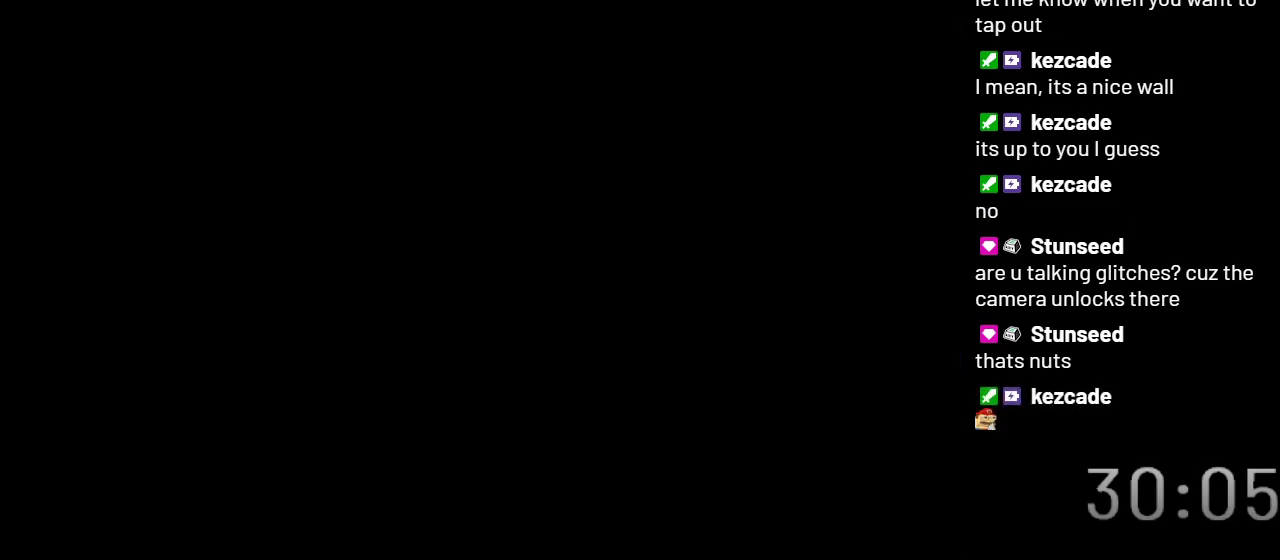
{"buttons": ["Y"], "events": [[100, "Y", "down"]]}
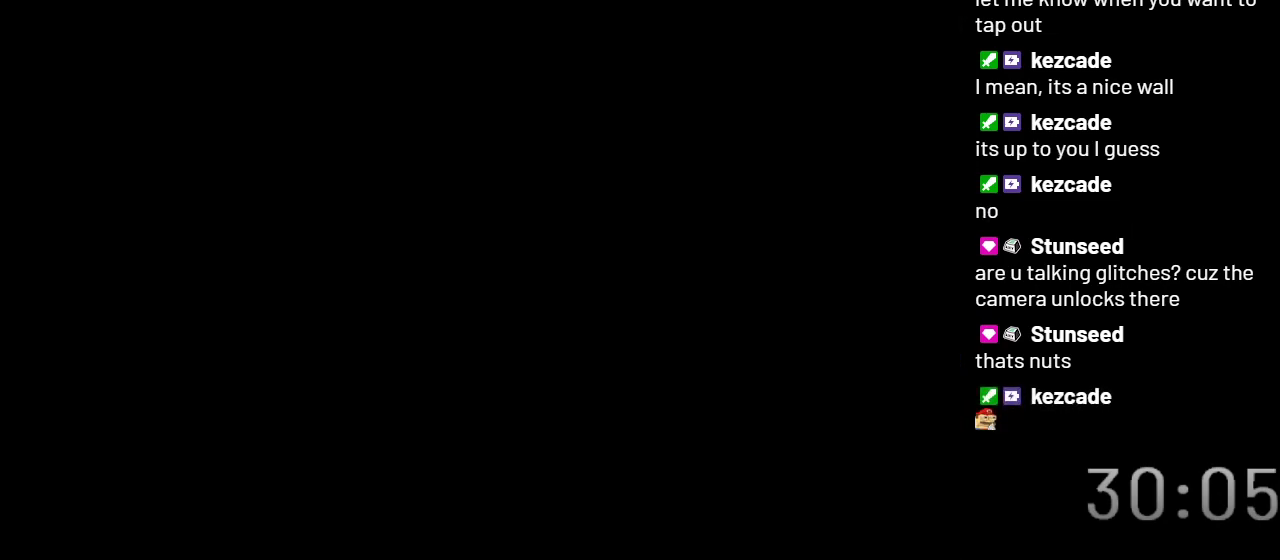
{"buttons": ["Y"], "events": []}
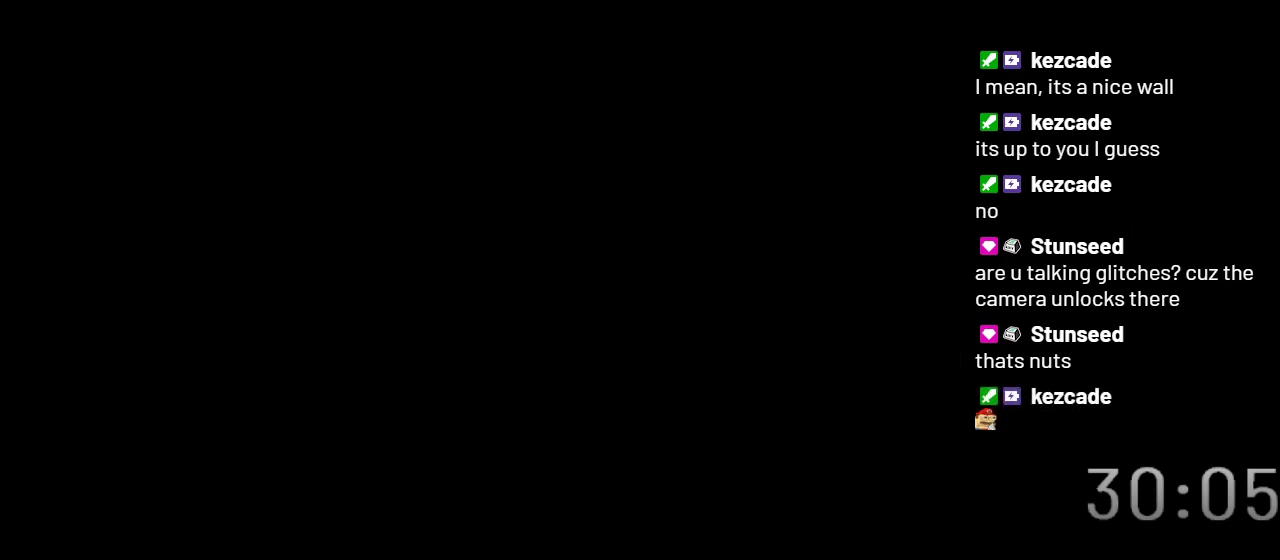
{"buttons": ["Y"], "events": []}
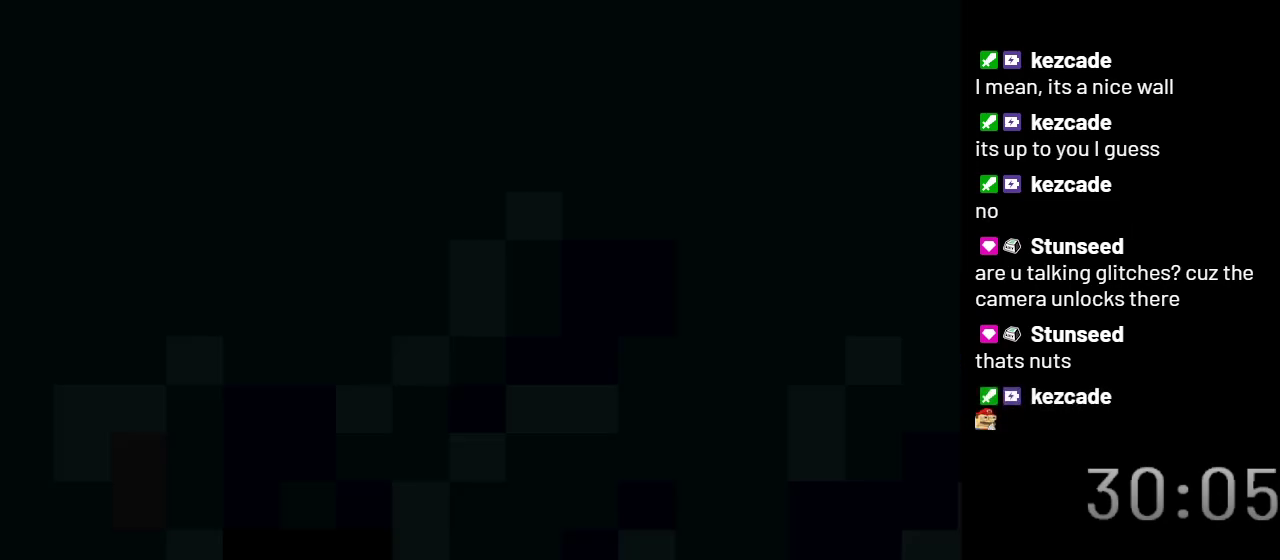
{"buttons": ["Y"], "events": []}
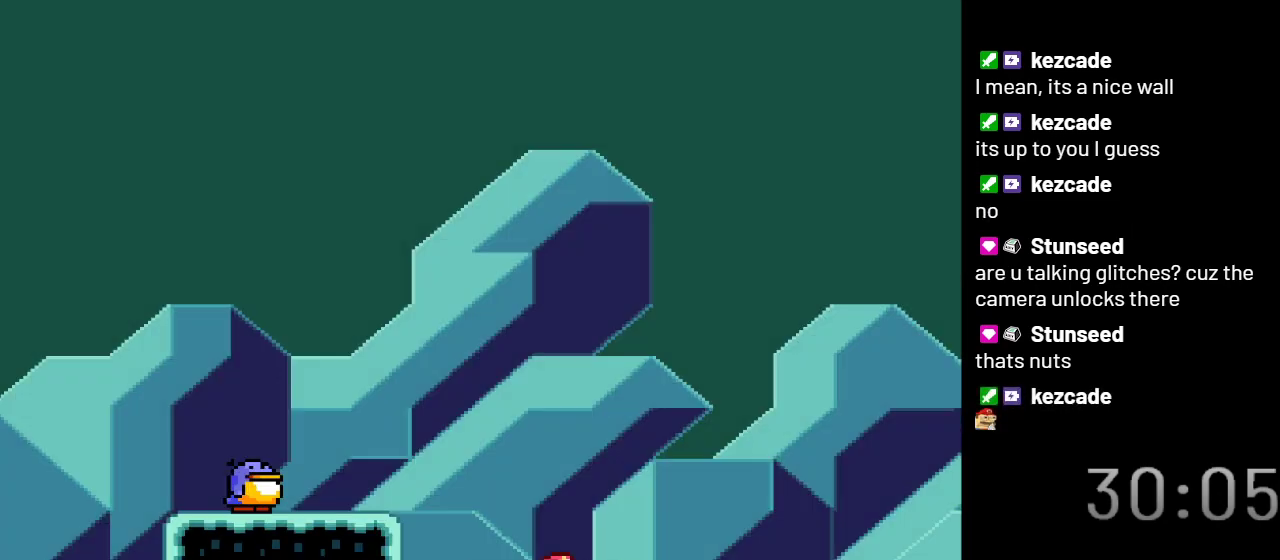
{"buttons": ["B", "Y", "DPAD_LEFT"], "events": [[200, "DPAD_LEFT", "down"], [367, "B", "down"]]}
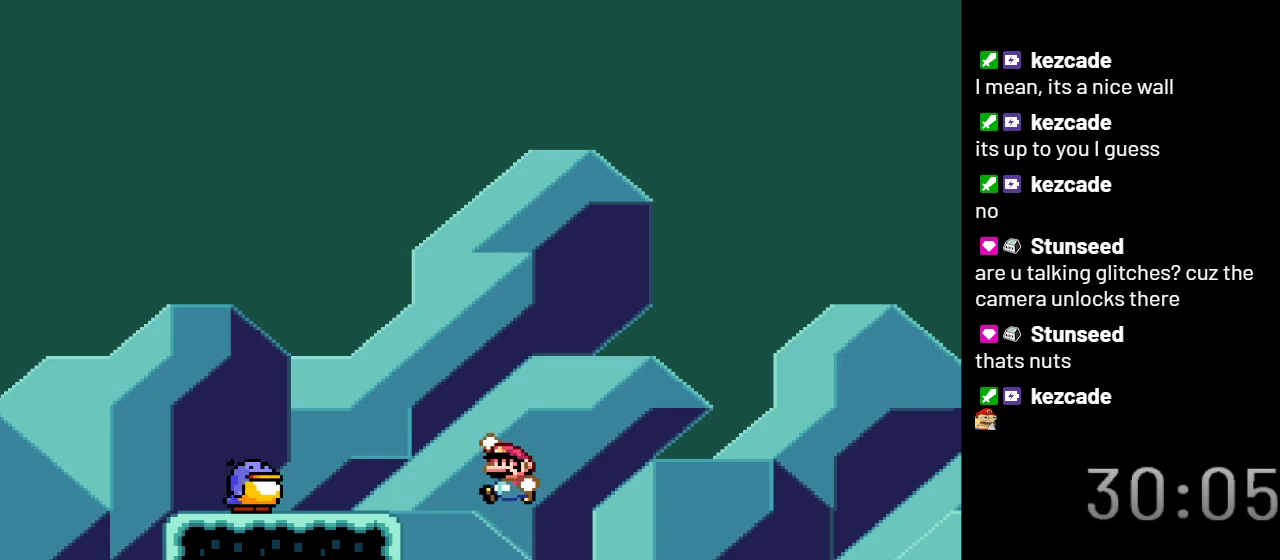
{"buttons": ["Y"], "events": [[17, "B", "up"], [350, "DPAD_LEFT", "up"]]}
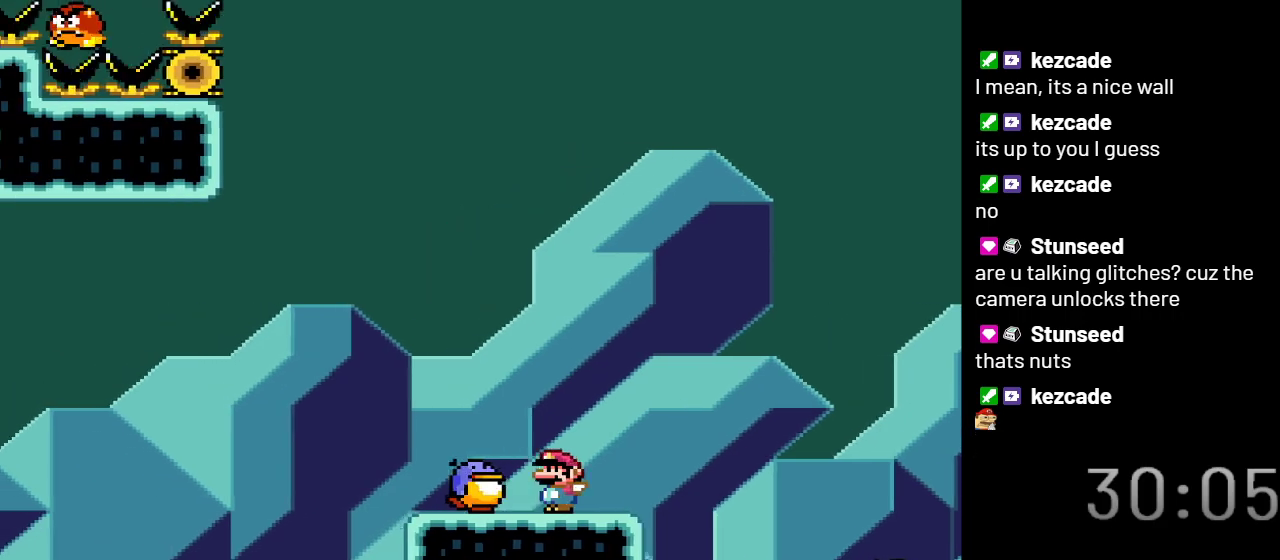
{"buttons": ["B", "Y"], "events": [[17, "B", "down"]]}